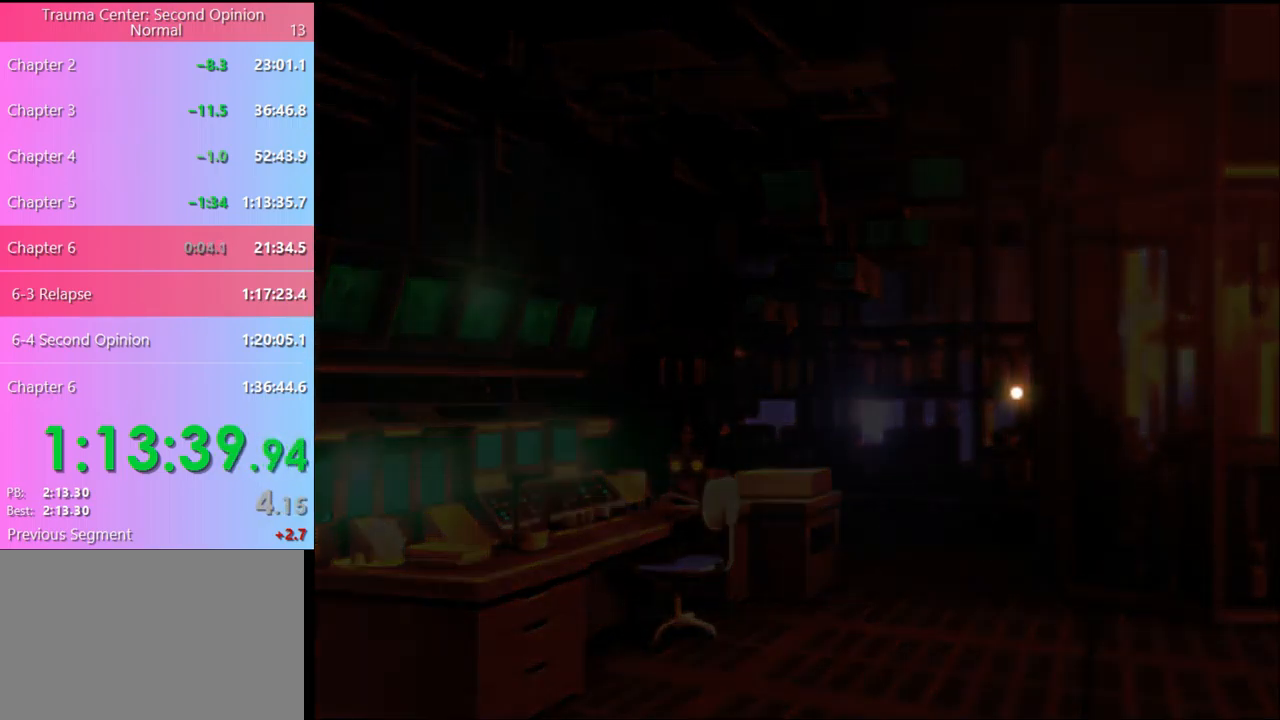
Gameplay with keyboard and mouse; each line is a JSON object with the keys and mouse buttons held at the frame after it. "events" lists presses ("down") and releases ("up") of "a", "alt", "c", "d", "e", "f", "q", "r", "s", "shift", "space", "v", "w", "mouse_left", "mouse_wheel", "mouse_right", "mouse_mb4" and "mouse_mb5" between this image and that frame as [ms after this image, input, new state], when the widget could be followed in between. "mouse_left", "mouse_wheel", "mouse_right", "mouse_mb4", "mouse_mb5" = the "left", "wheel", "right", "mb4", "mb5" buttons of the "mouse" list. No other keys are recorded. "wheel" means that the mouse wheel is clicked or scrolled. Mouse movement is not recorded.
{"keys": [], "mouse": [], "events": []}
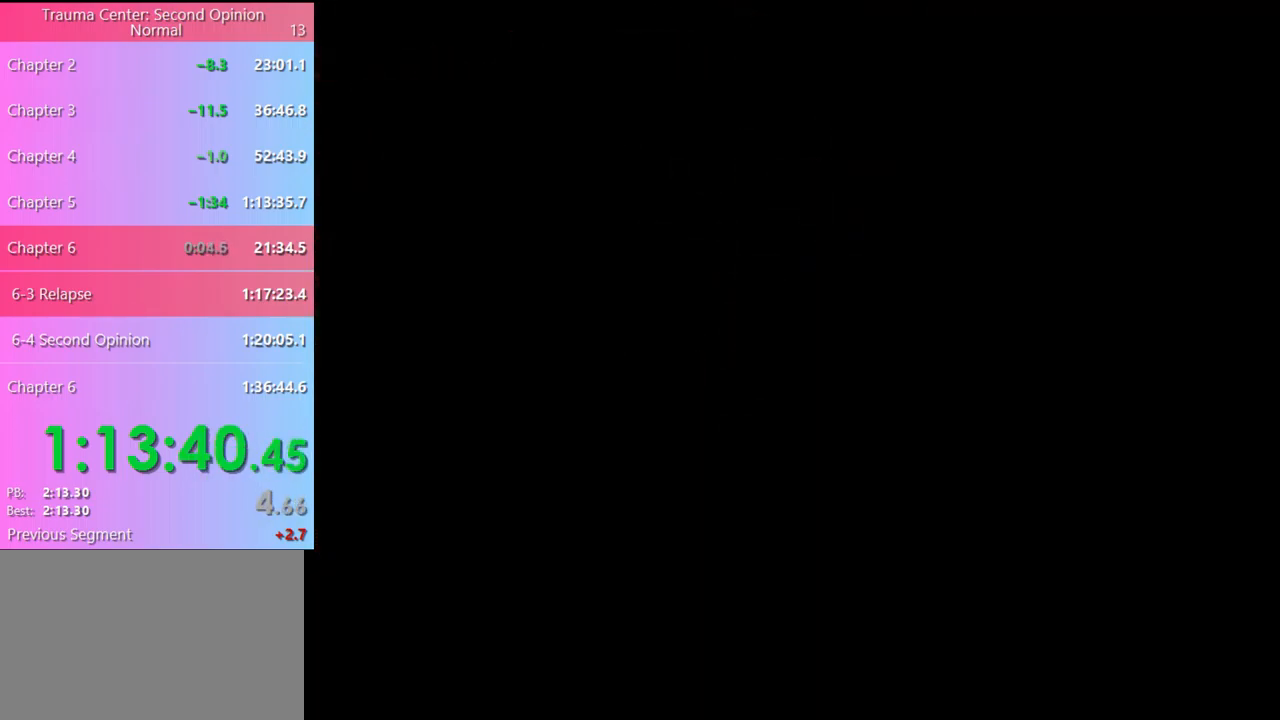
{"keys": [], "mouse": [], "events": []}
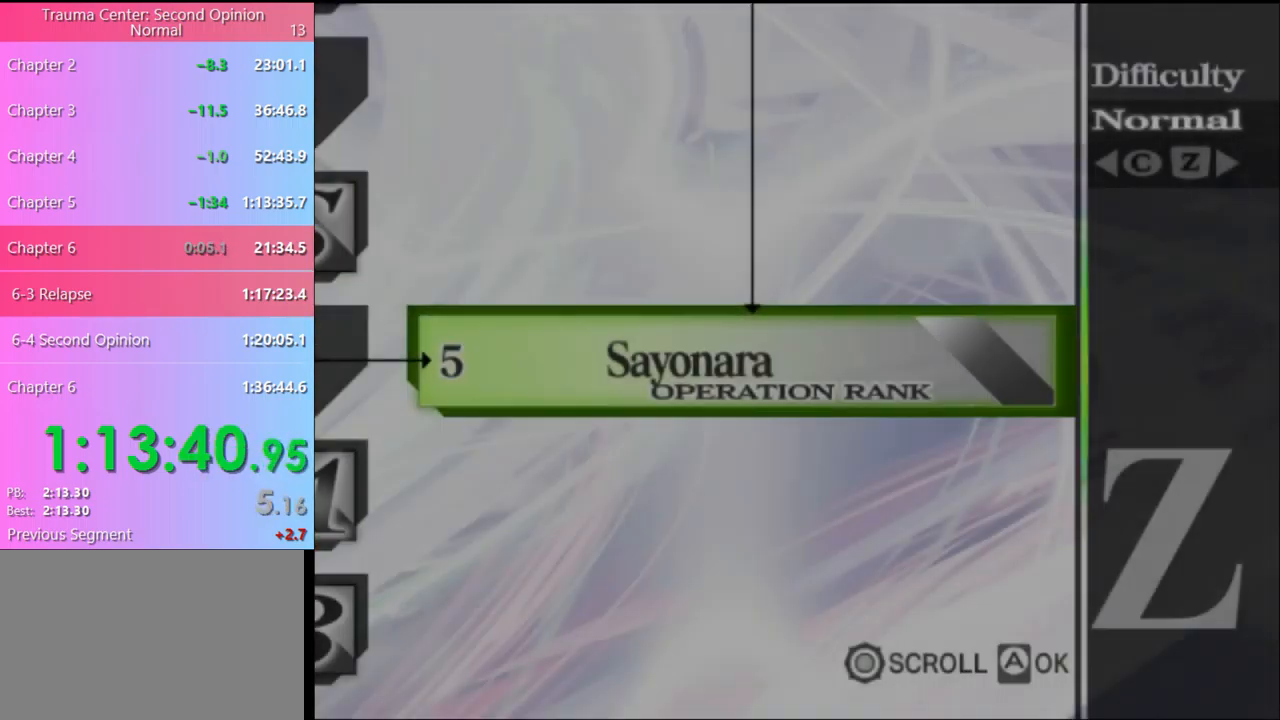
{"keys": [], "mouse": [], "events": []}
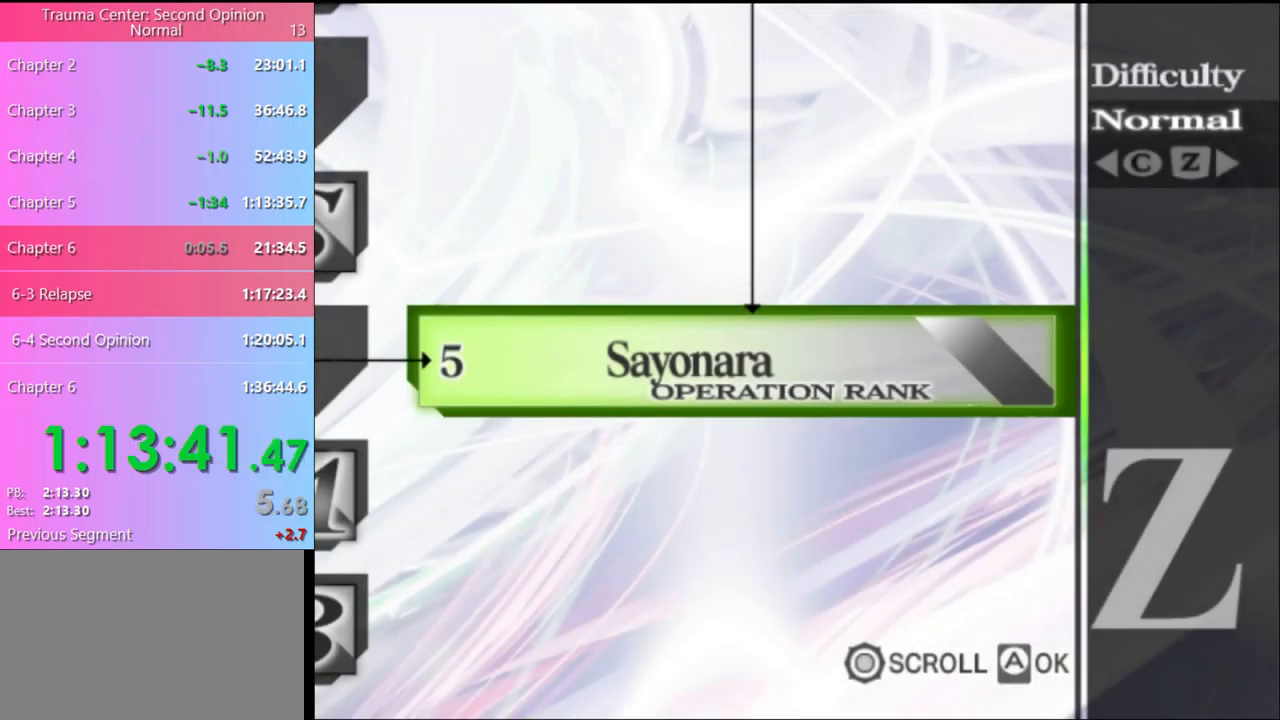
{"keys": ["a", "s"], "mouse": [], "events": [[100, "a", "down"], [100, "s", "down"]]}
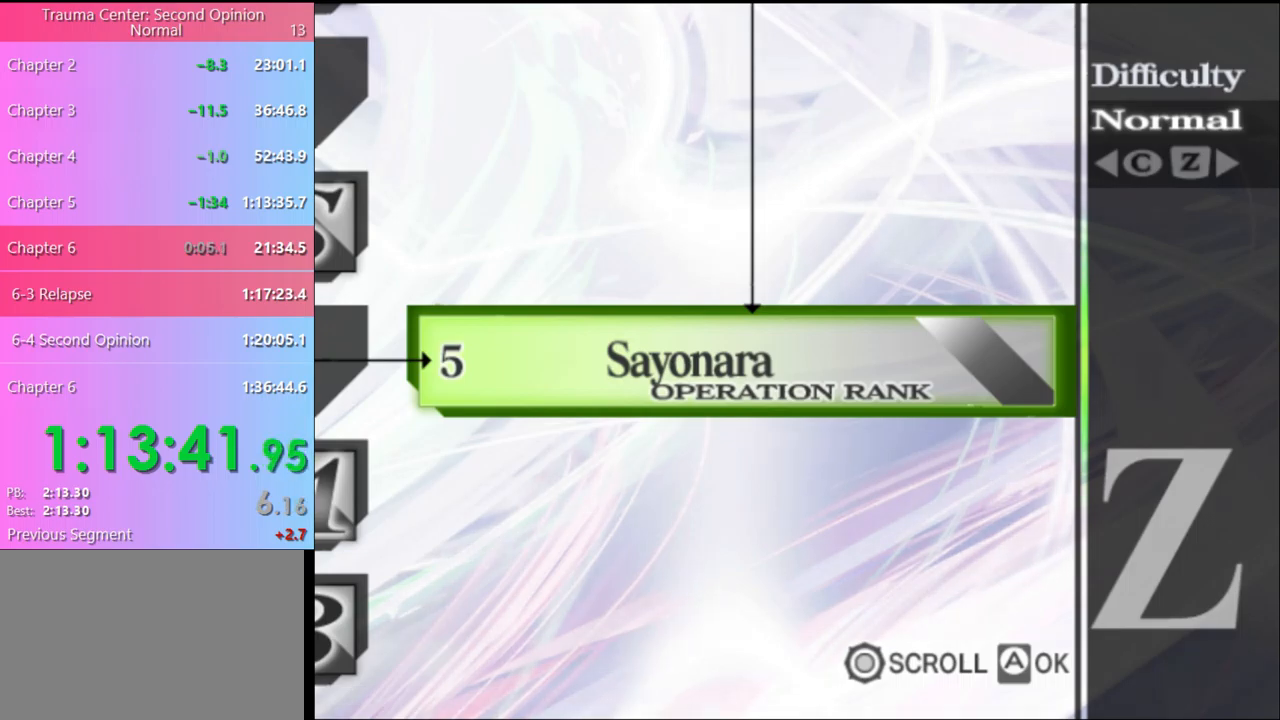
{"keys": ["a", "s"], "mouse": [], "events": []}
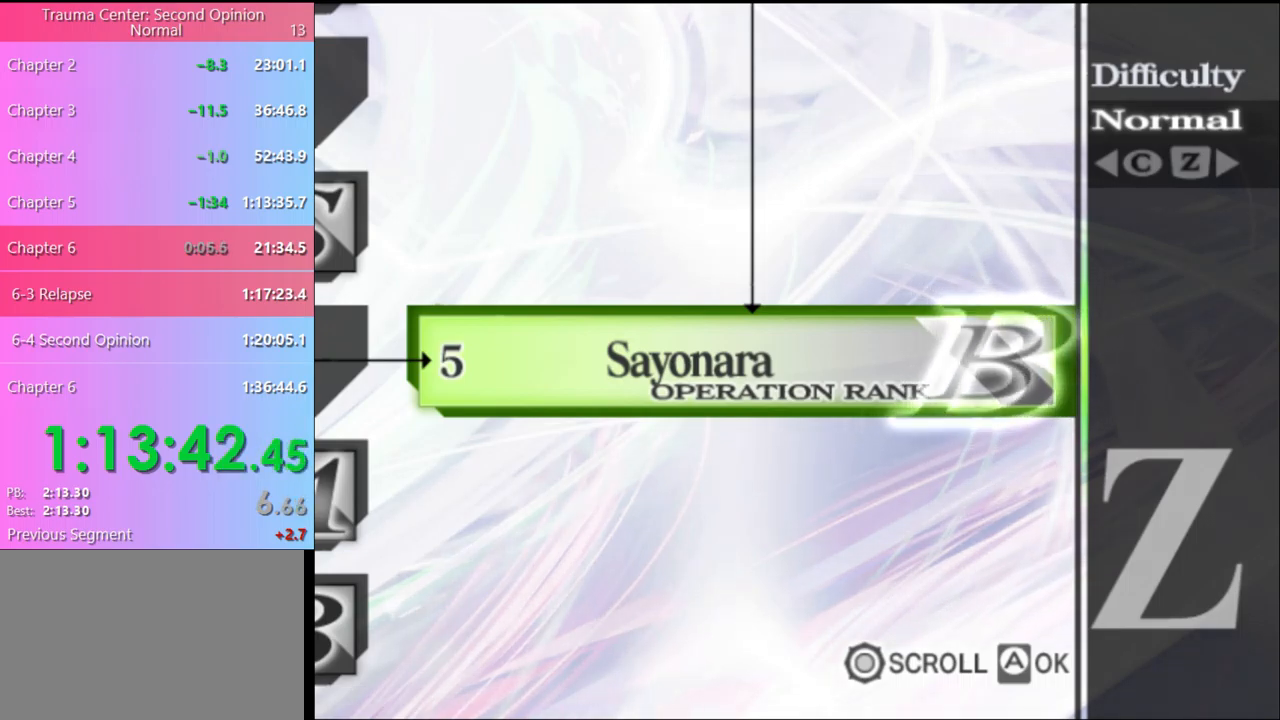
{"keys": [], "mouse": [], "events": [[100, "s", "up"], [133, "a", "up"]]}
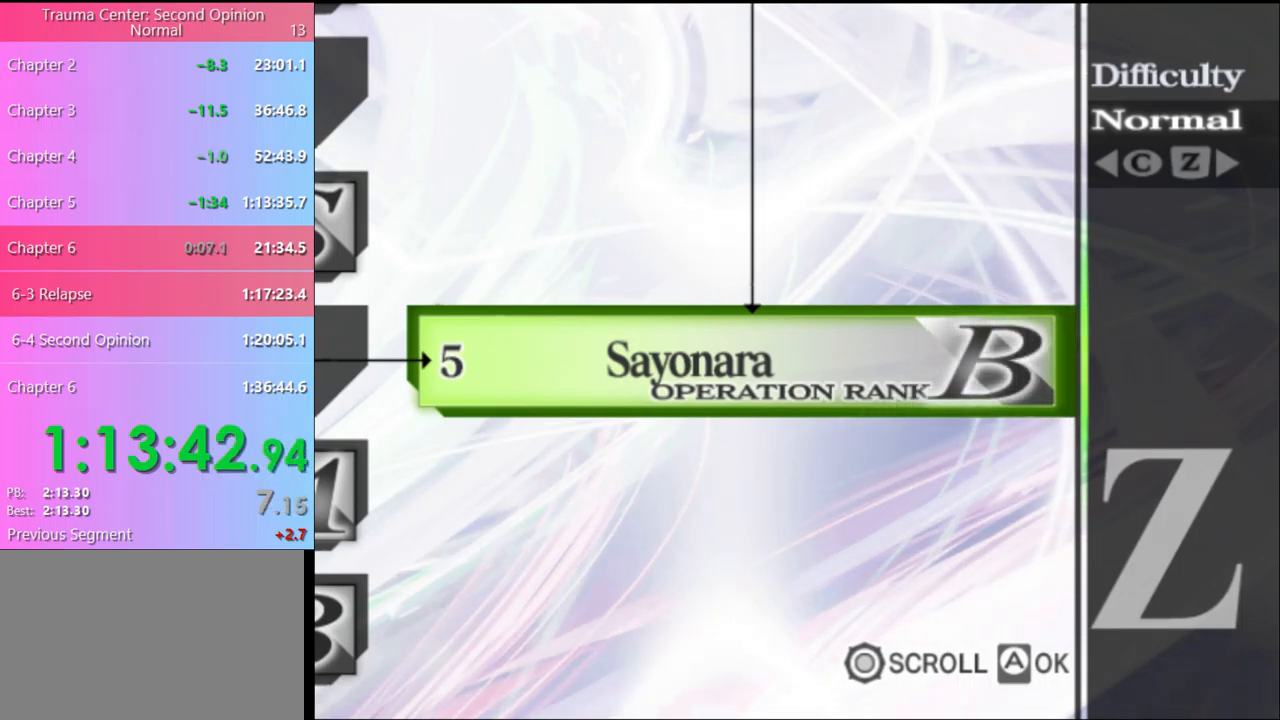
{"keys": [], "mouse": [], "events": []}
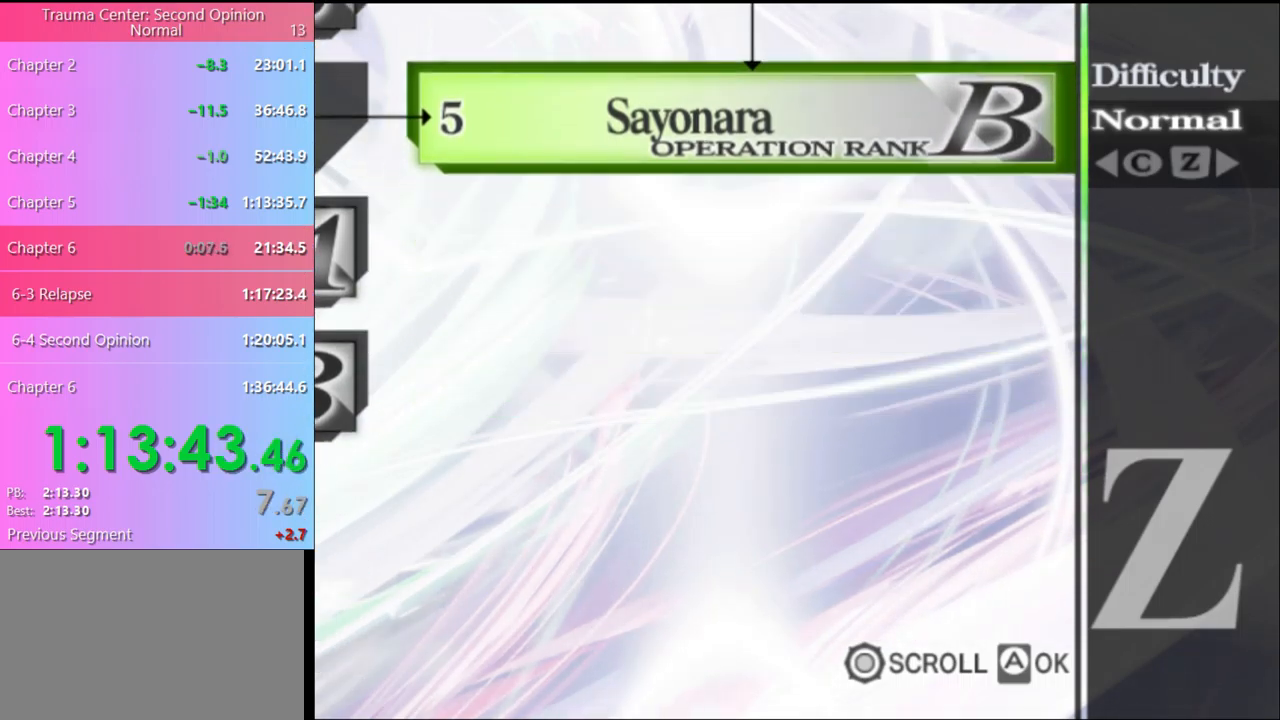
{"keys": [], "mouse": [], "events": []}
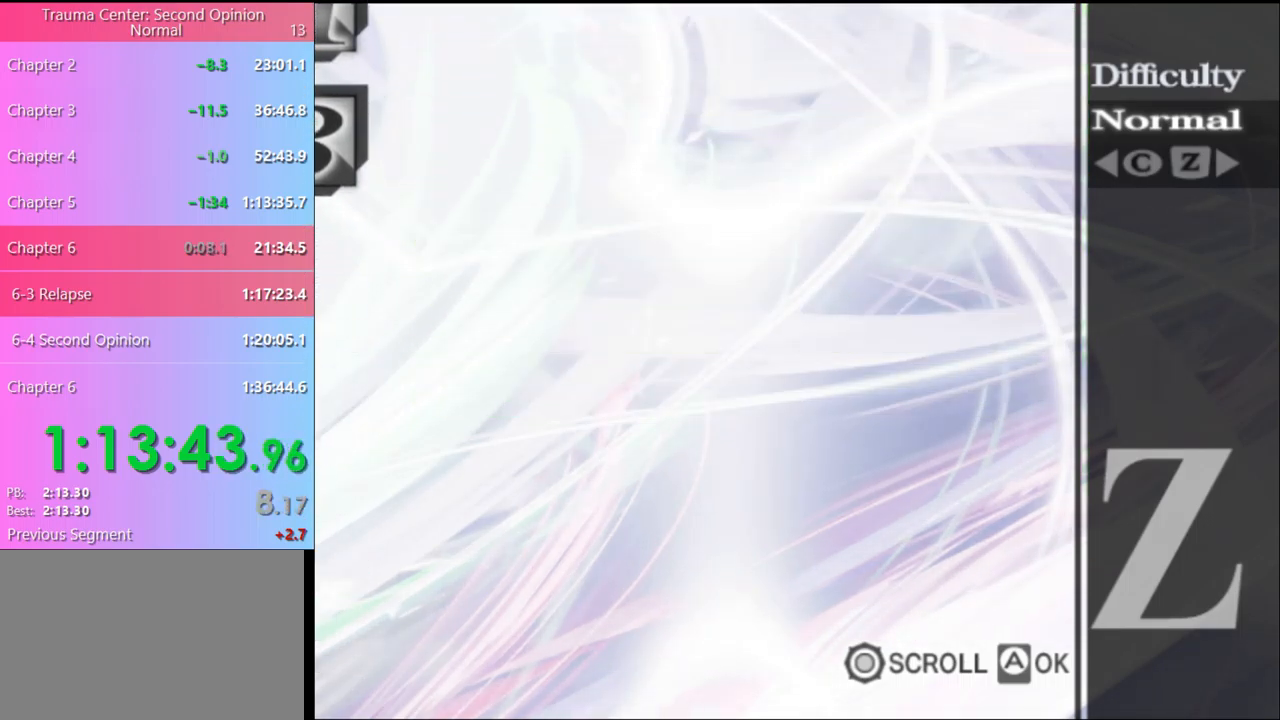
{"keys": [], "mouse": [], "events": []}
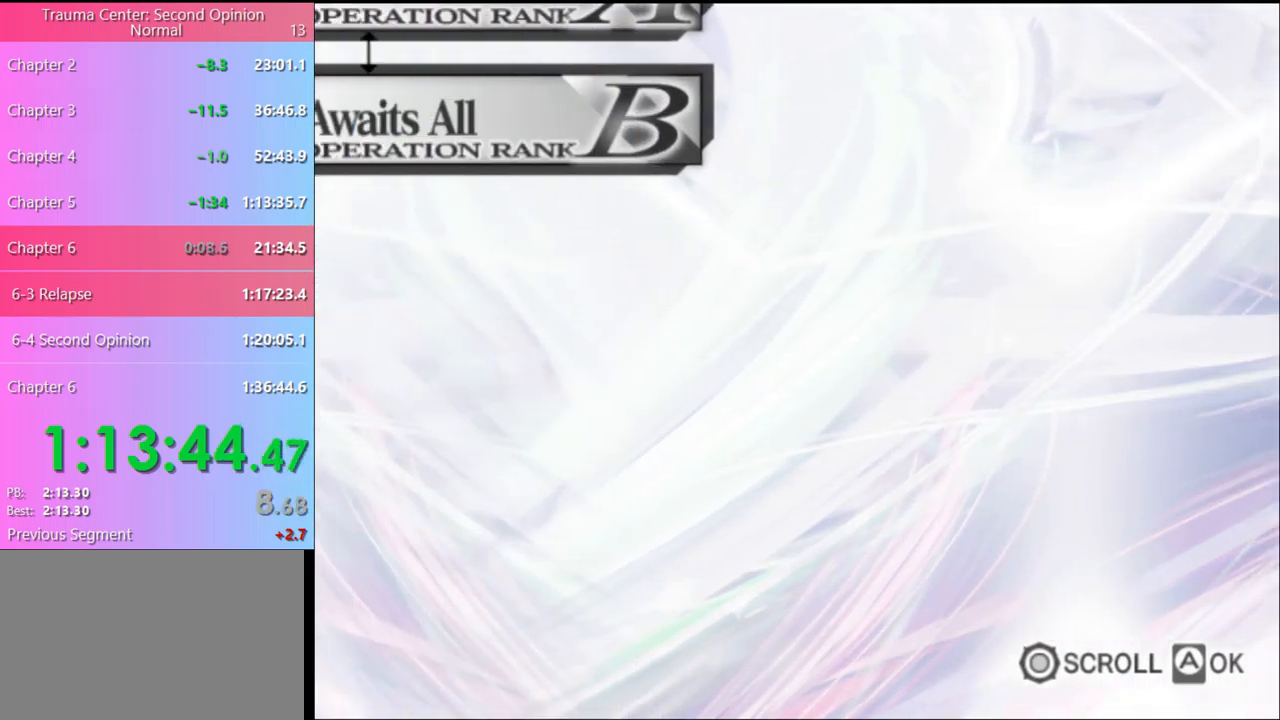
{"keys": [], "mouse": [], "events": [[433, "mouse_left", "down"], [500, "mouse_left", "up"]]}
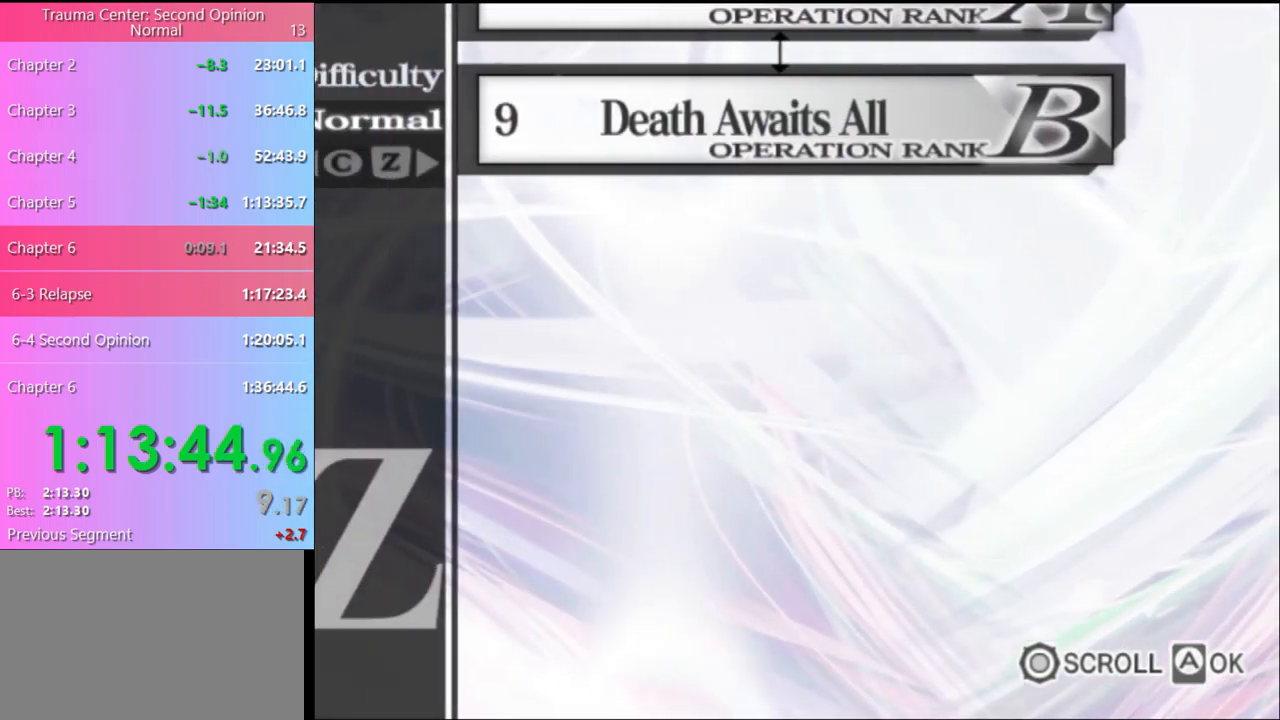
{"keys": [], "mouse": [], "events": [[66, "mouse_left", "down"], [166, "mouse_left", "up"], [233, "mouse_left", "down"], [300, "mouse_left", "up"], [400, "mouse_left", "down"], [466, "mouse_left", "up"]]}
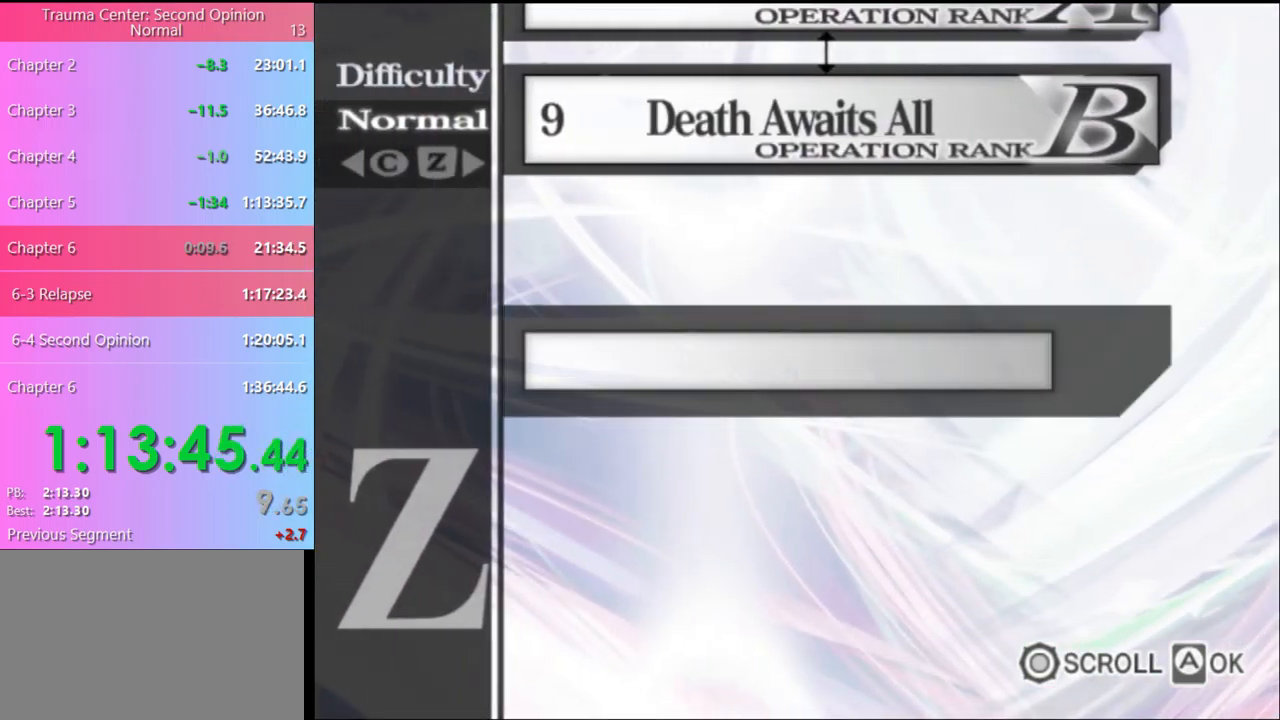
{"keys": [], "mouse": [], "events": [[66, "mouse_left", "down"], [133, "mouse_left", "up"], [233, "mouse_left", "down"], [300, "mouse_left", "up"], [366, "mouse_left", "down"], [466, "mouse_left", "up"]]}
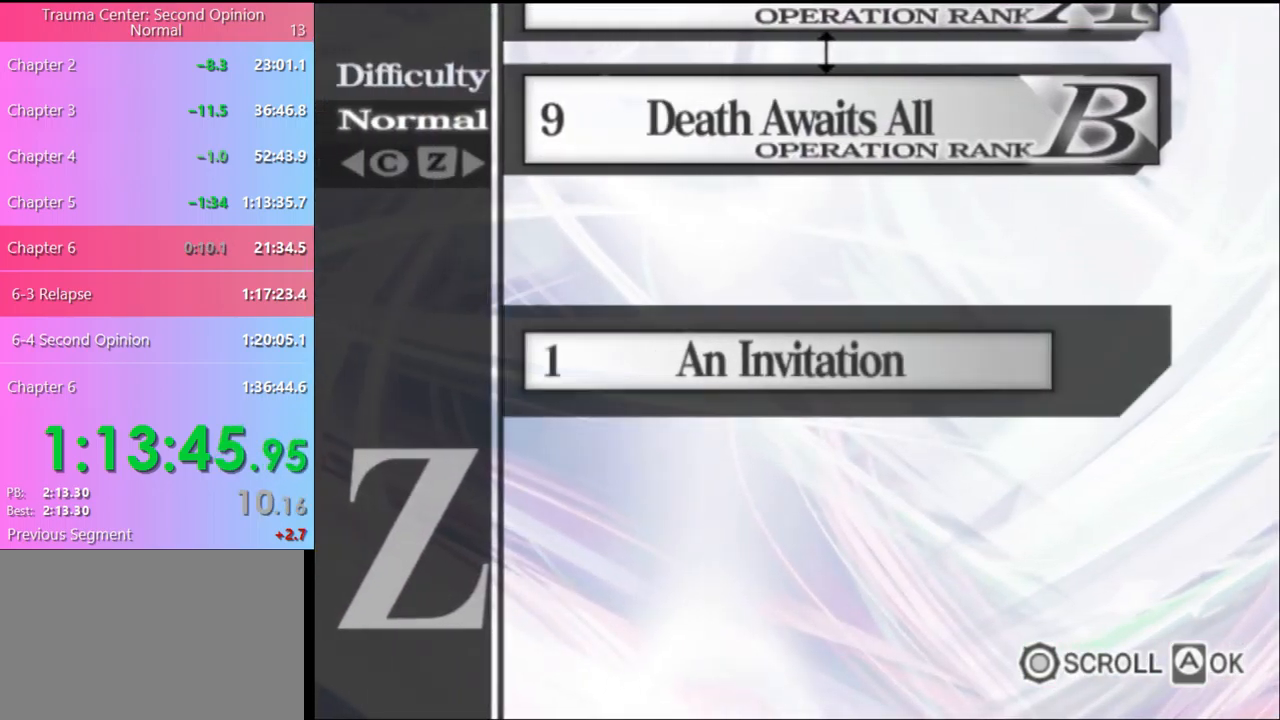
{"keys": [], "mouse": [], "events": [[66, "mouse_left", "down"], [133, "mouse_left", "up"], [200, "mouse_left", "down"], [300, "mouse_left", "up"], [366, "mouse_left", "down"], [466, "mouse_left", "up"]]}
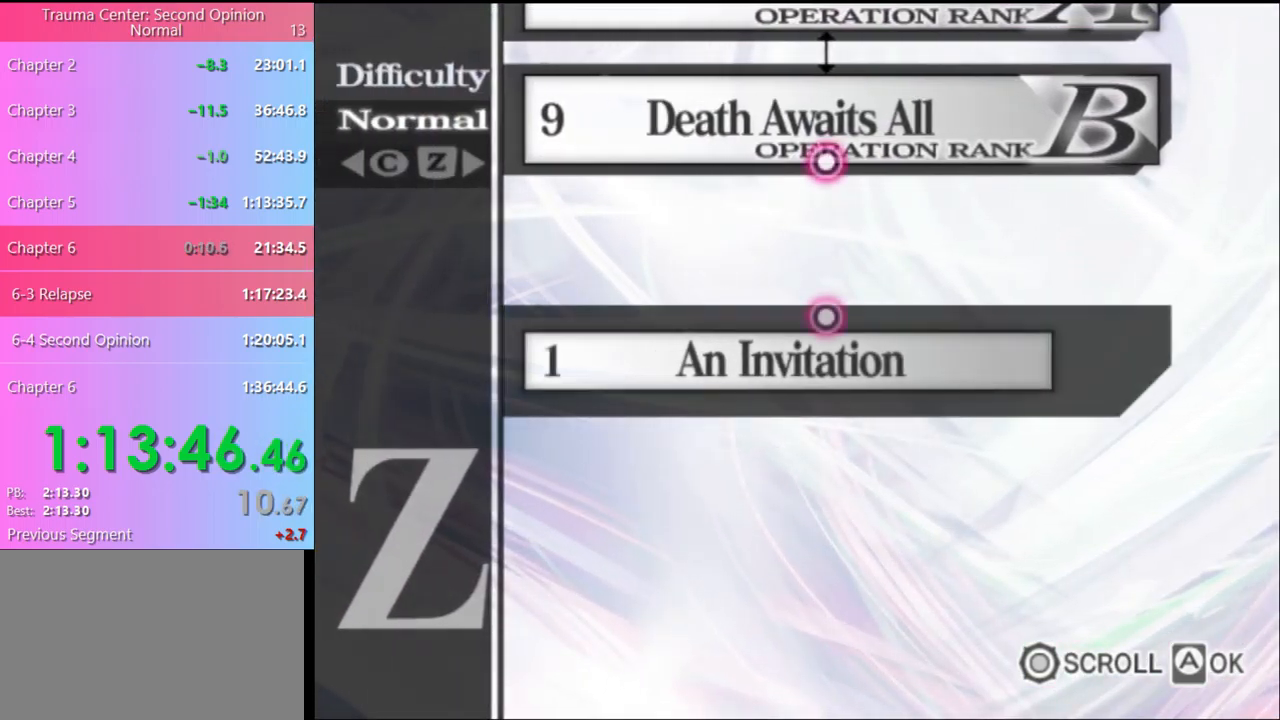
{"keys": [], "mouse": ["left"], "events": [[33, "mouse_left", "down"], [100, "mouse_left", "up"], [166, "mouse_left", "down"], [233, "mouse_left", "up"], [300, "mouse_left", "down"], [366, "mouse_left", "up"], [467, "mouse_left", "down"]]}
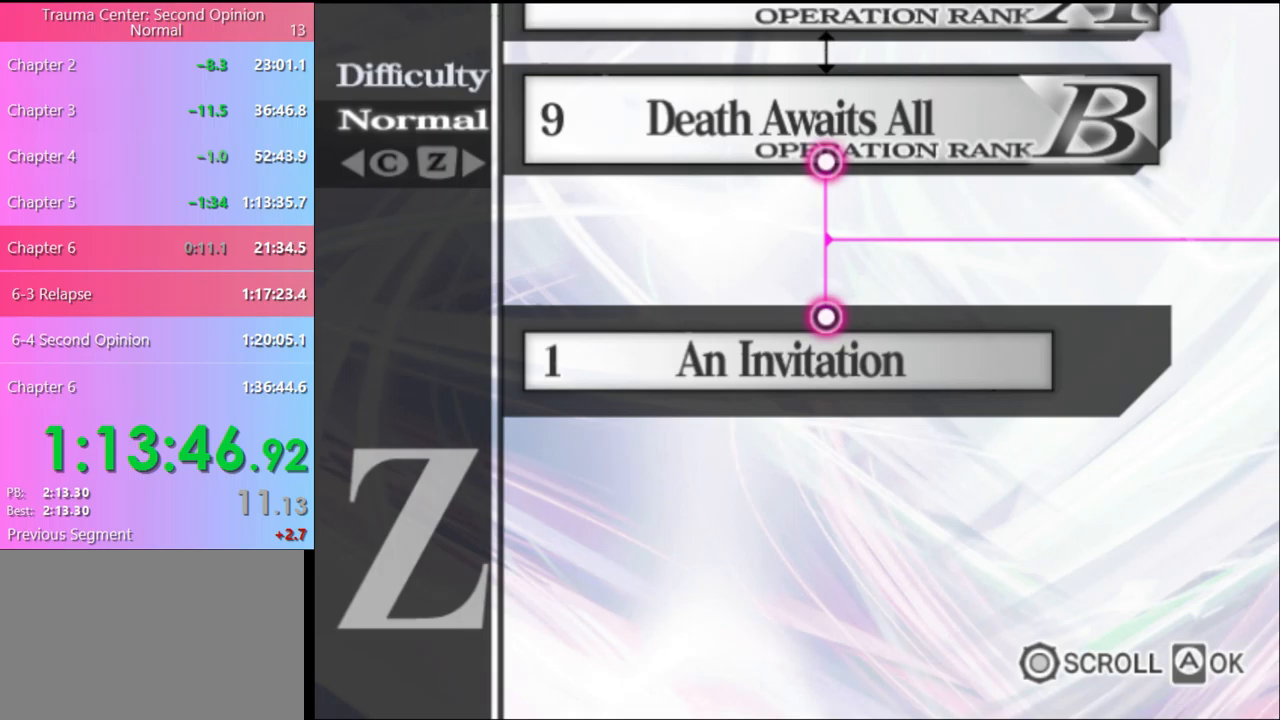
{"keys": [], "mouse": [], "events": [[67, "mouse_left", "up"], [133, "mouse_left", "down"], [200, "mouse_left", "up"], [267, "mouse_left", "down"], [367, "mouse_left", "up"], [433, "mouse_left", "down"], [500, "mouse_left", "up"]]}
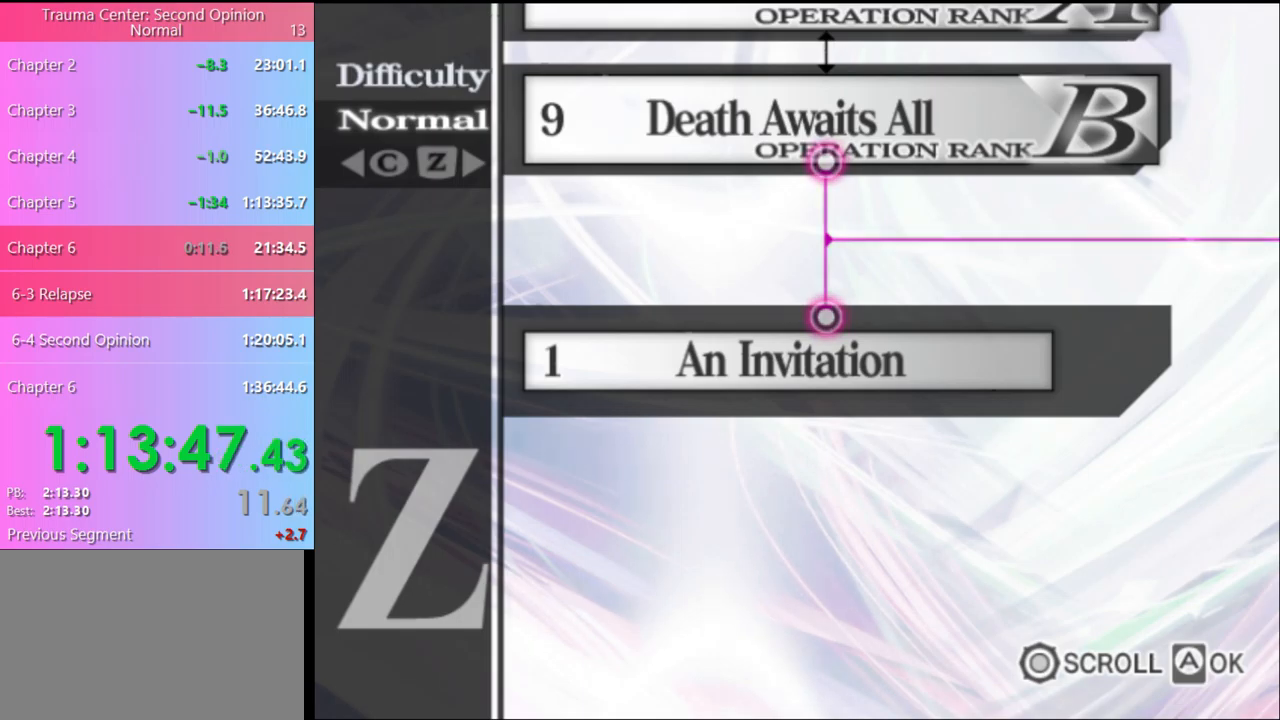
{"keys": [], "mouse": ["left"], "events": [[67, "mouse_left", "down"], [133, "mouse_left", "up"], [233, "mouse_left", "down"], [267, "mouse_left", "up"], [367, "mouse_left", "down"], [433, "mouse_left", "up"], [500, "mouse_left", "down"]]}
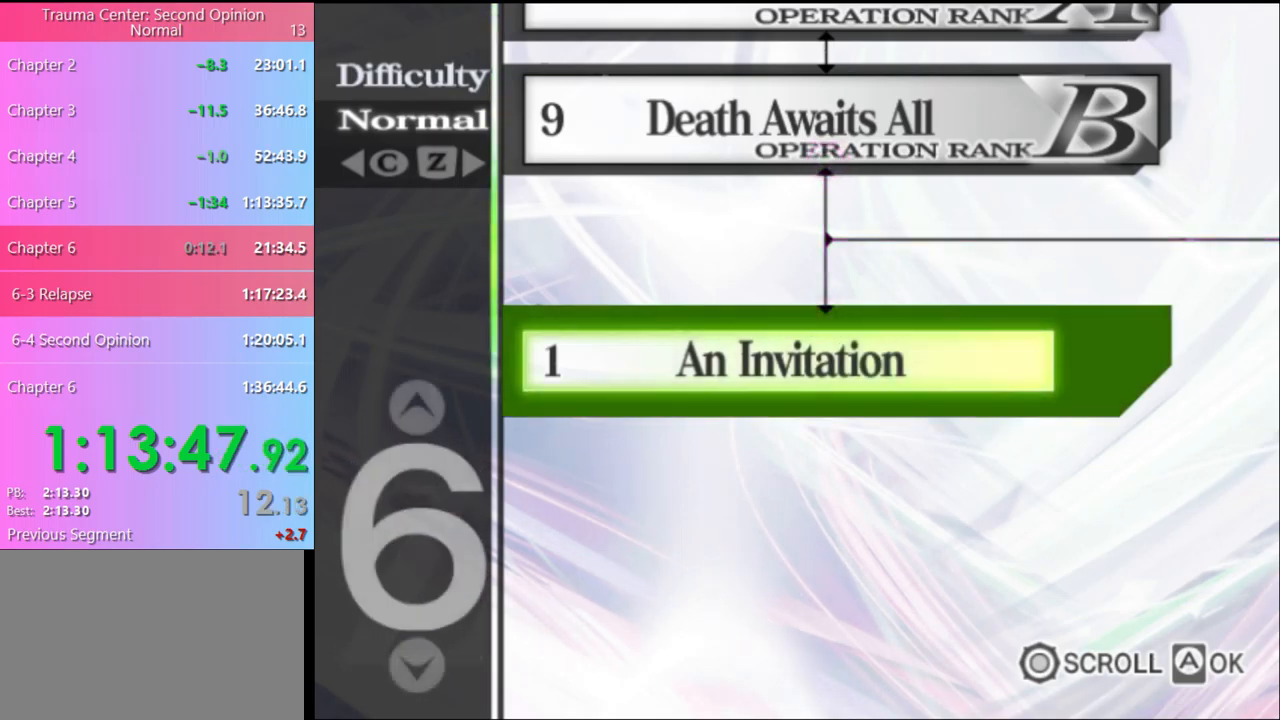
{"keys": [], "mouse": [], "events": [[67, "mouse_left", "up"], [133, "mouse_left", "down"], [233, "mouse_left", "up"], [267, "mouse_left", "down"], [367, "mouse_left", "up"], [433, "mouse_left", "down"], [500, "mouse_left", "up"]]}
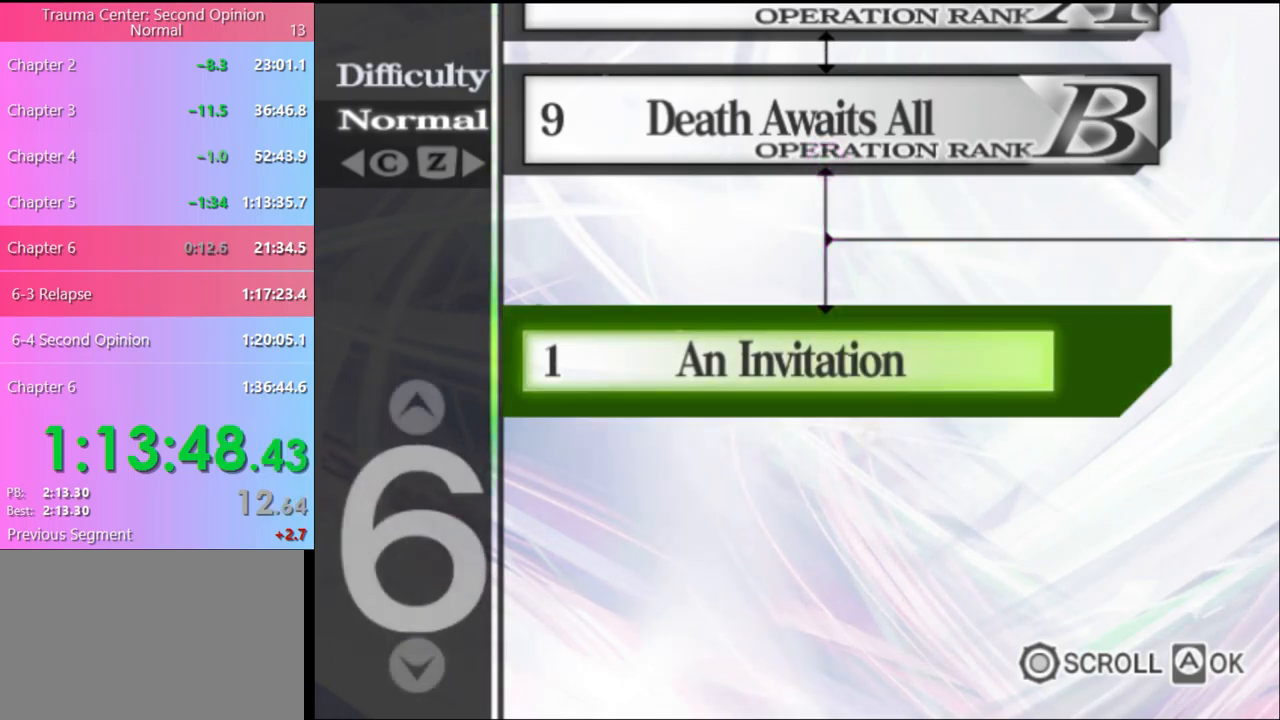
{"keys": [], "mouse": [], "events": [[67, "mouse_left", "down"], [167, "mouse_left", "up"]]}
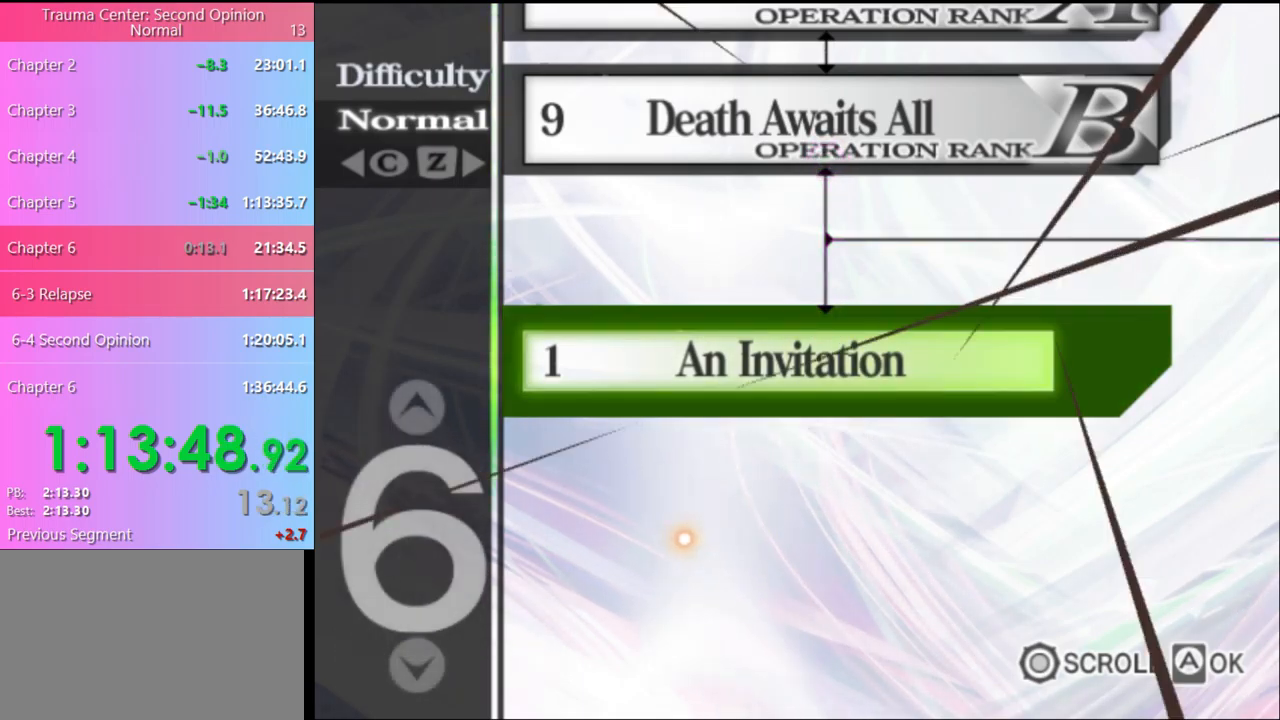
{"keys": [], "mouse": [], "events": [[267, "mouse_left", "down"], [300, "mouse_left", "up"], [367, "mouse_left", "down"], [467, "mouse_left", "up"]]}
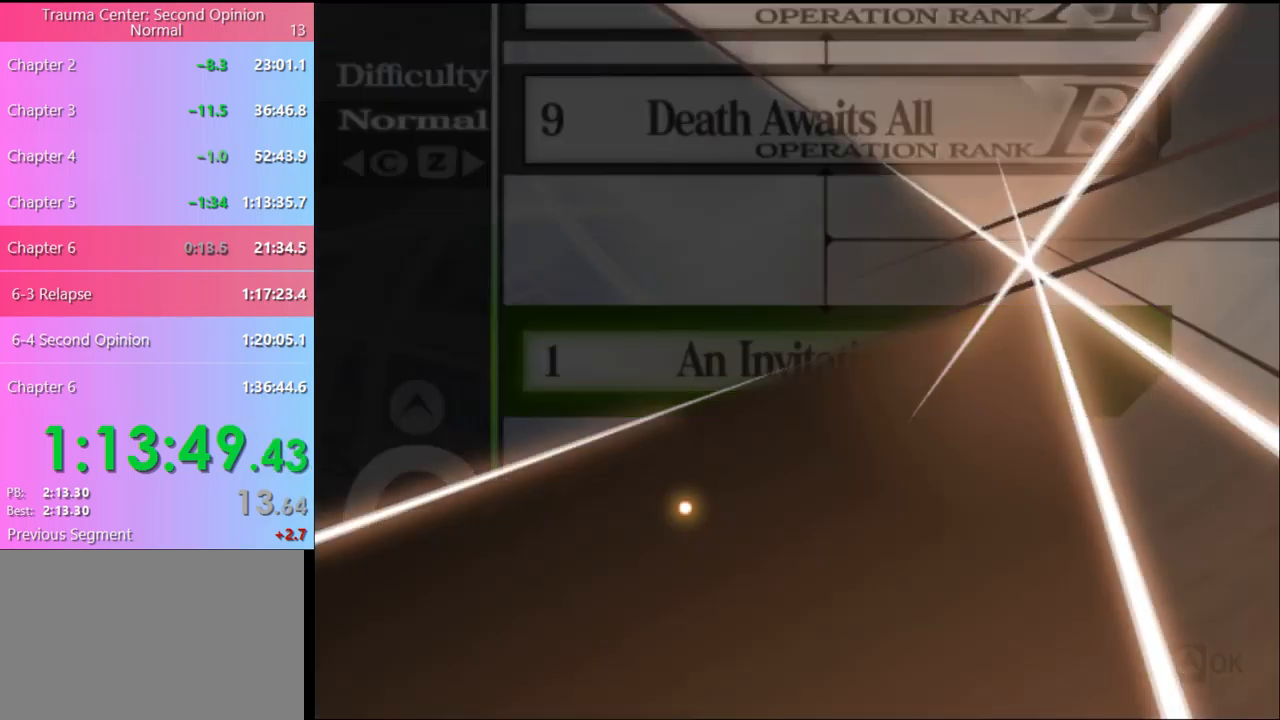
{"keys": [], "mouse": ["left"], "events": [[33, "mouse_left", "down"], [100, "mouse_left", "up"], [167, "mouse_left", "down"], [267, "mouse_left", "up"], [300, "mouse_left", "down"], [400, "mouse_left", "up"], [467, "mouse_left", "down"]]}
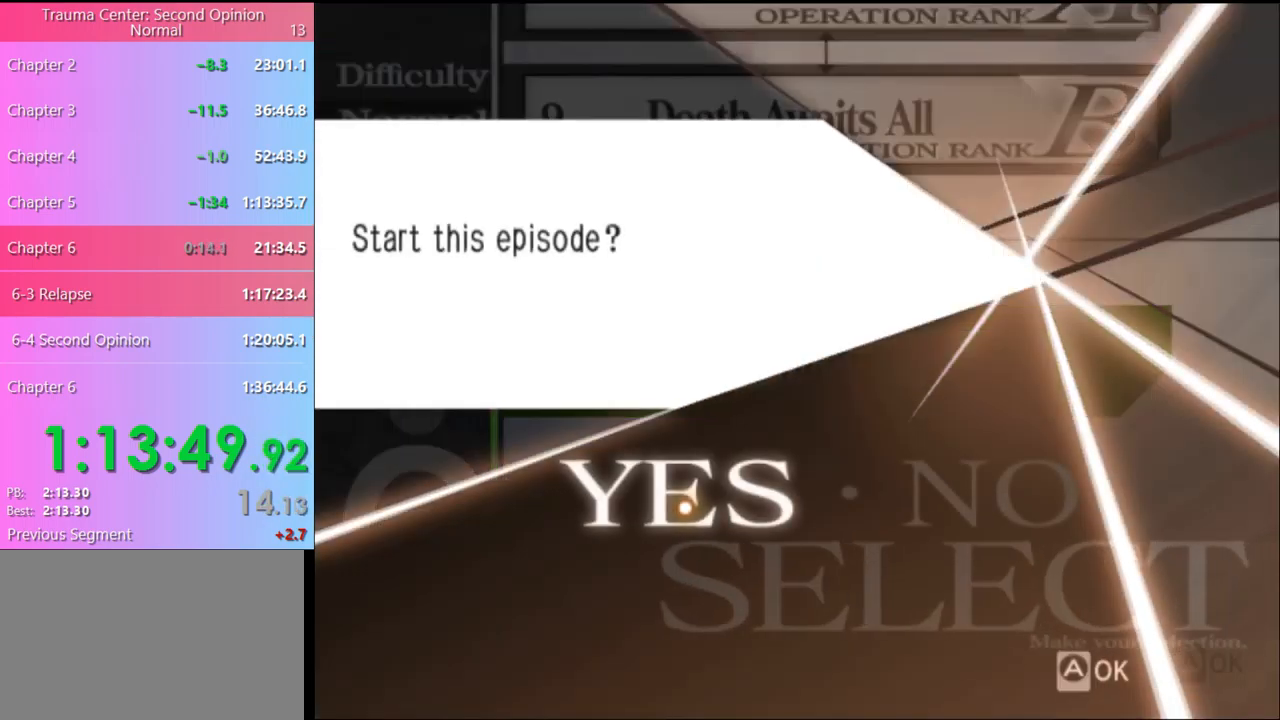
{"keys": [], "mouse": [], "events": [[67, "mouse_left", "up"], [133, "mouse_left", "down"], [233, "mouse_left", "up"], [300, "mouse_left", "down"], [367, "mouse_left", "up"]]}
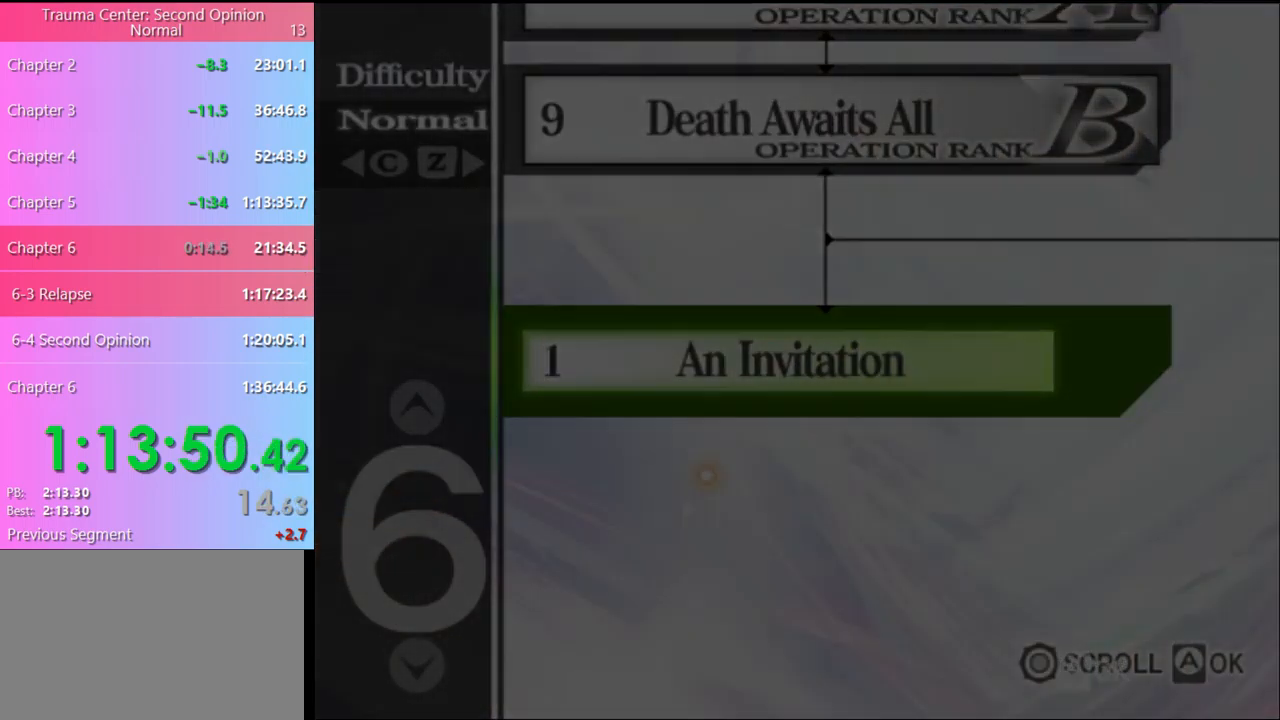
{"keys": [], "mouse": ["left"], "events": [[33, "mouse_left", "down"], [100, "mouse_left", "up"], [167, "mouse_left", "down"], [233, "mouse_left", "up"], [300, "mouse_left", "down"], [400, "mouse_left", "up"], [467, "mouse_left", "down"]]}
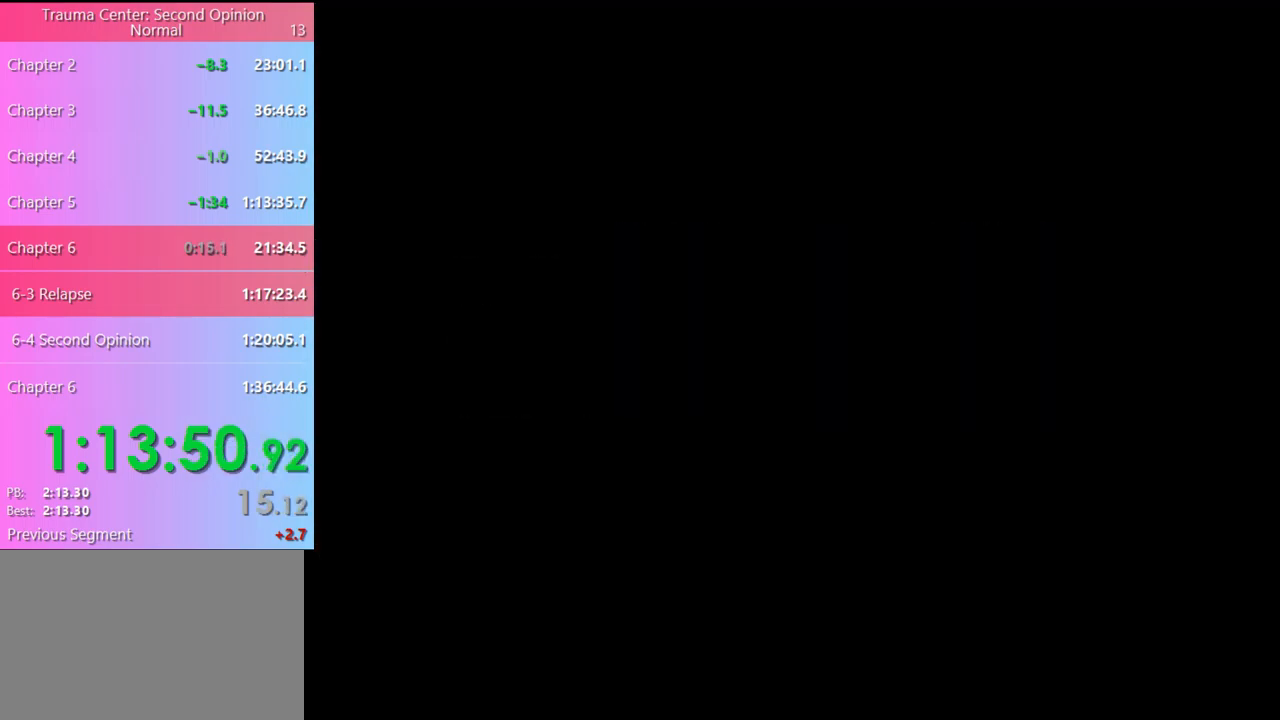
{"keys": [], "mouse": [], "events": [[67, "mouse_left", "up"], [133, "e", "down"], [133, "mouse_left", "down"], [200, "e", "up"], [200, "mouse_left", "up"], [267, "mouse_left", "down"], [333, "e", "down"], [367, "e", "up"], [367, "mouse_left", "up"]]}
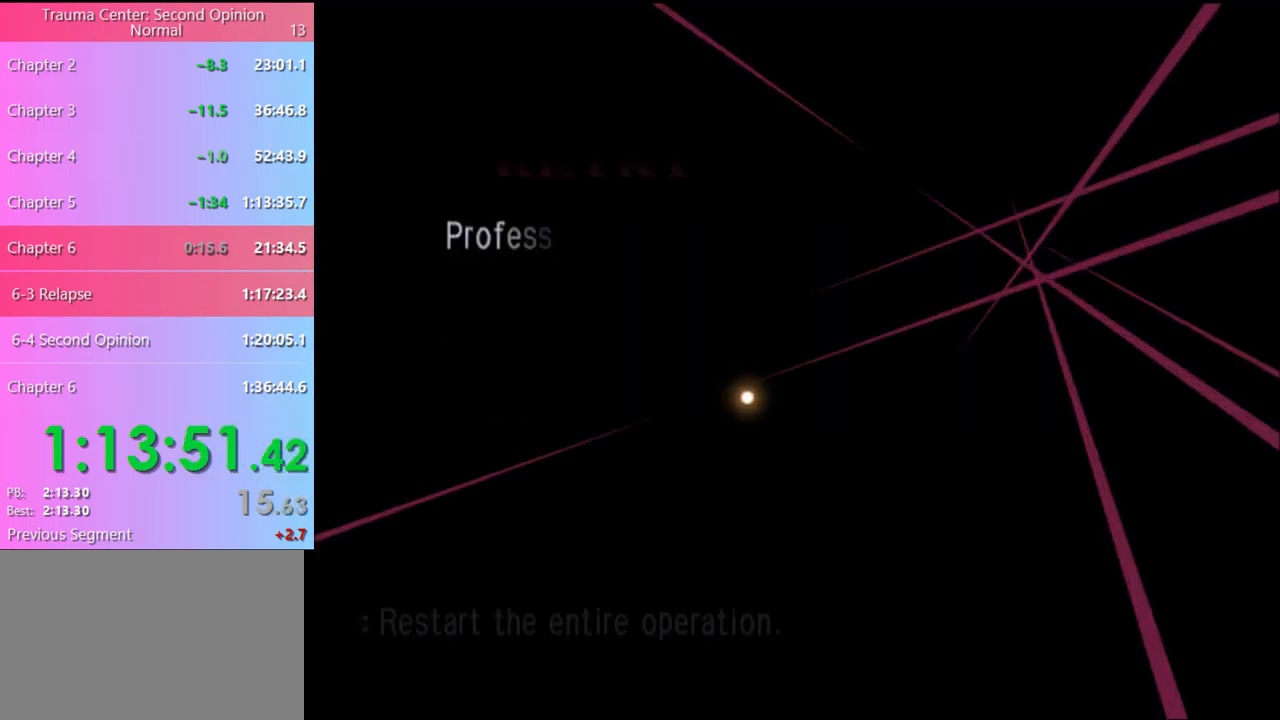
{"keys": [], "mouse": [], "events": [[33, "q", "down"], [133, "q", "up"]]}
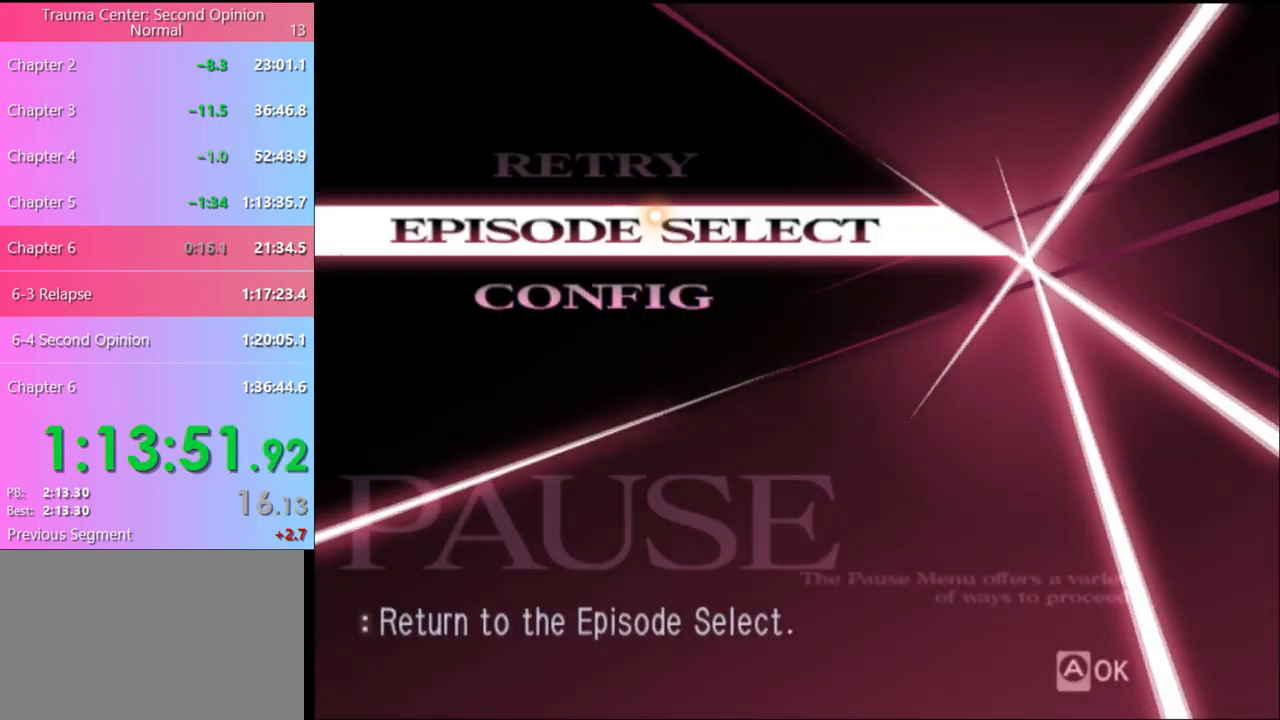
{"keys": [], "mouse": [], "events": [[200, "mouse_left", "down"], [267, "mouse_left", "up"]]}
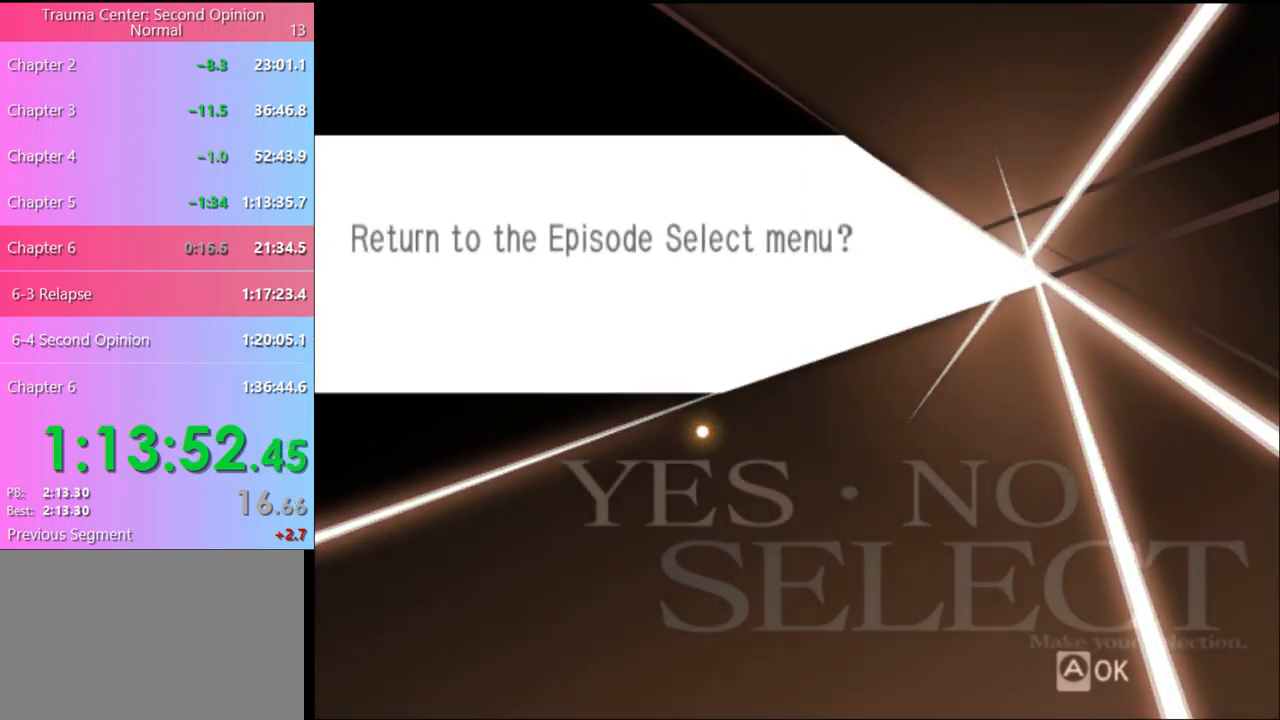
{"keys": [], "mouse": [], "events": [[367, "mouse_left", "down"], [400, "mouse_left", "up"]]}
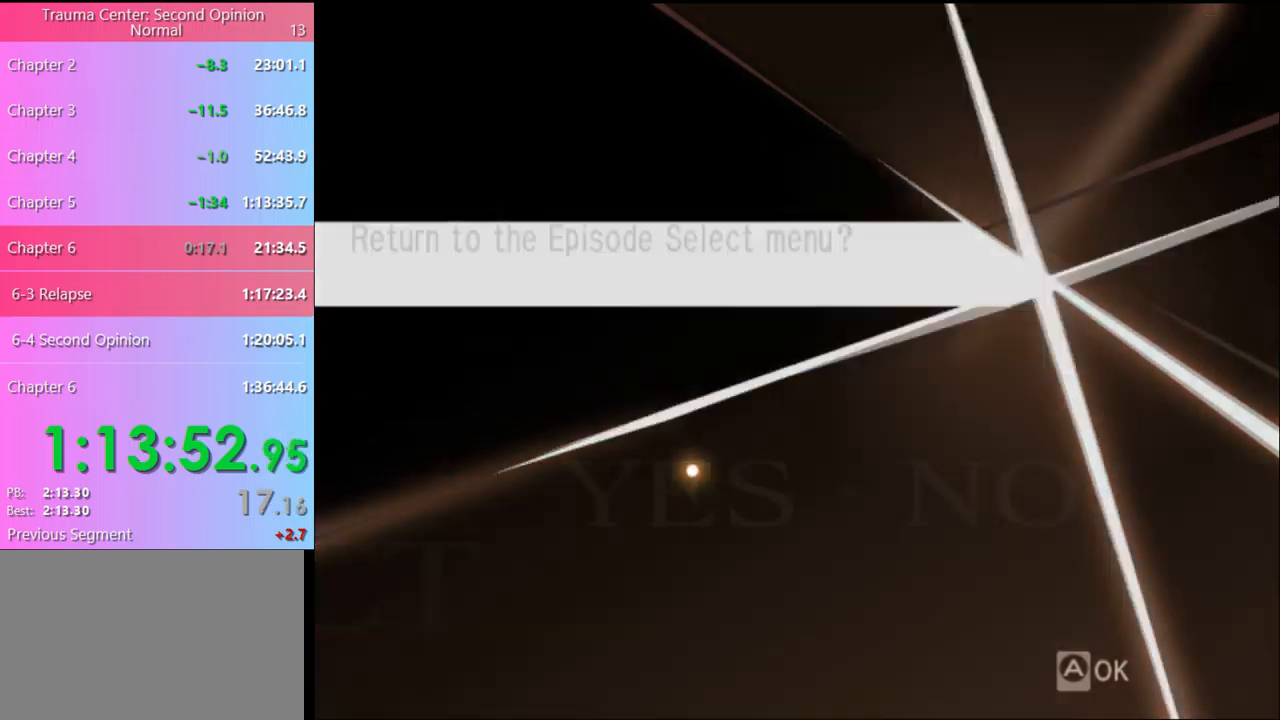
{"keys": [], "mouse": [], "events": []}
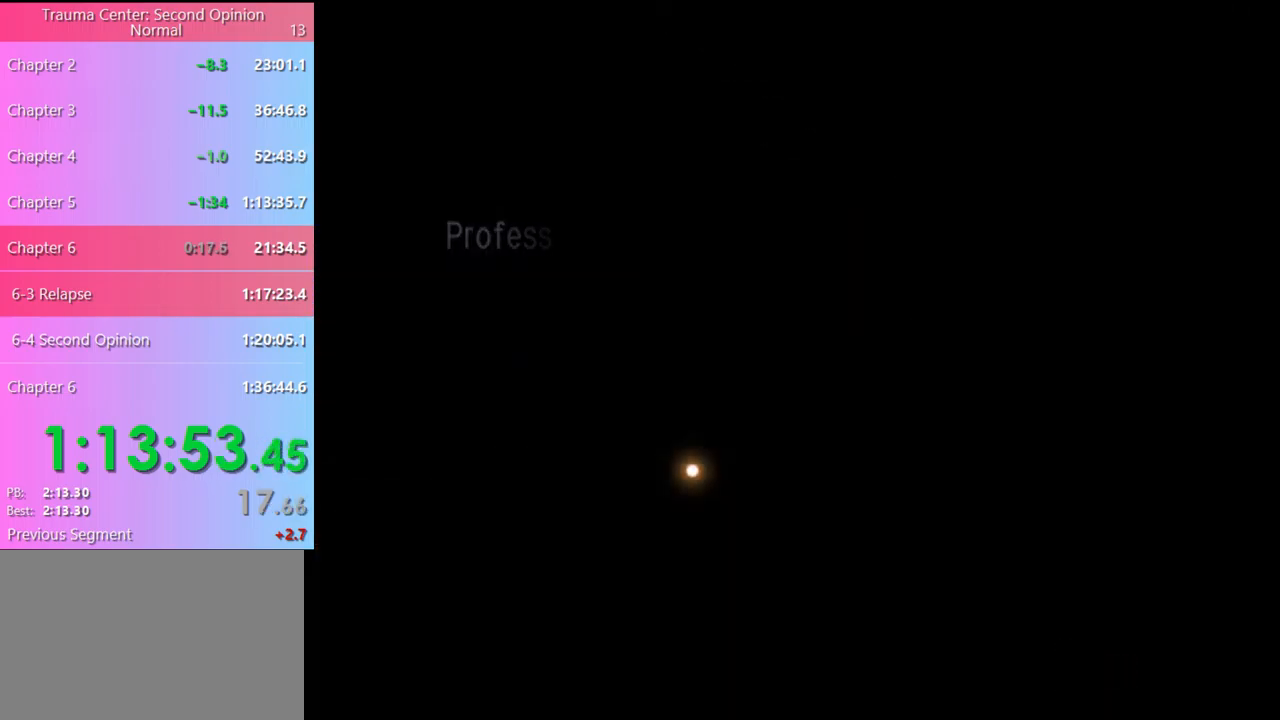
{"keys": [], "mouse": [], "events": []}
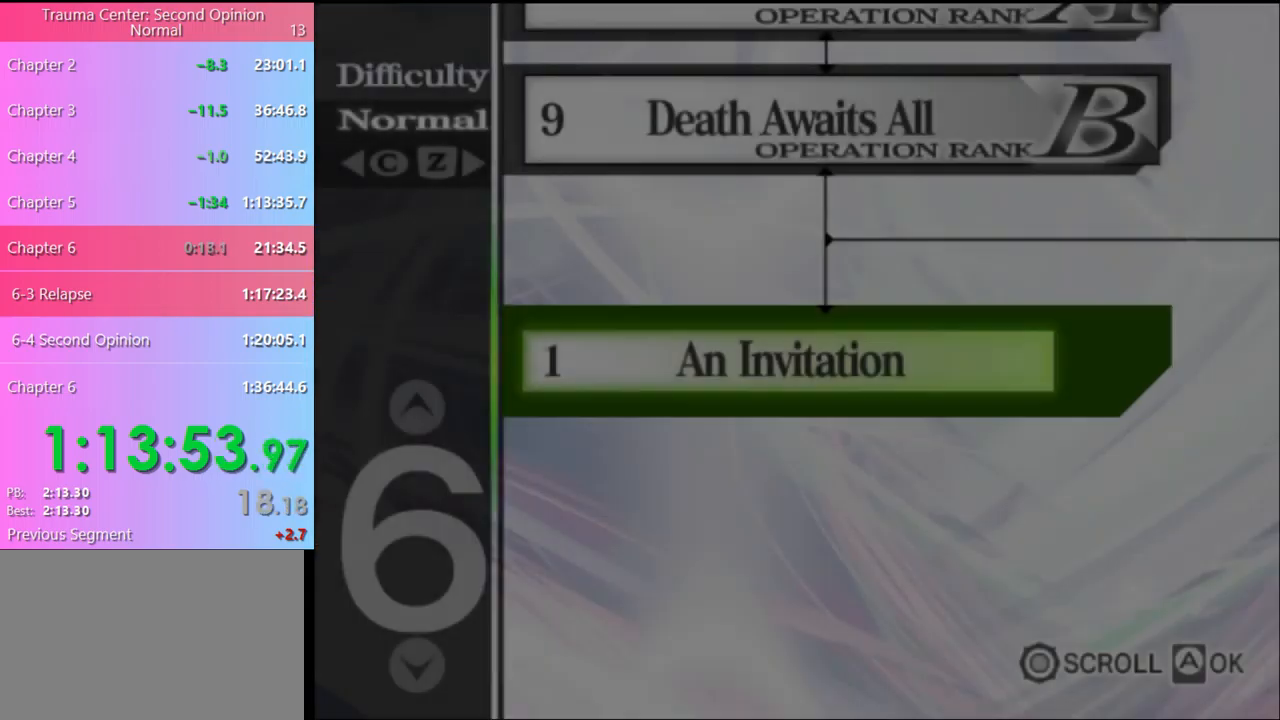
{"keys": [], "mouse": [], "events": []}
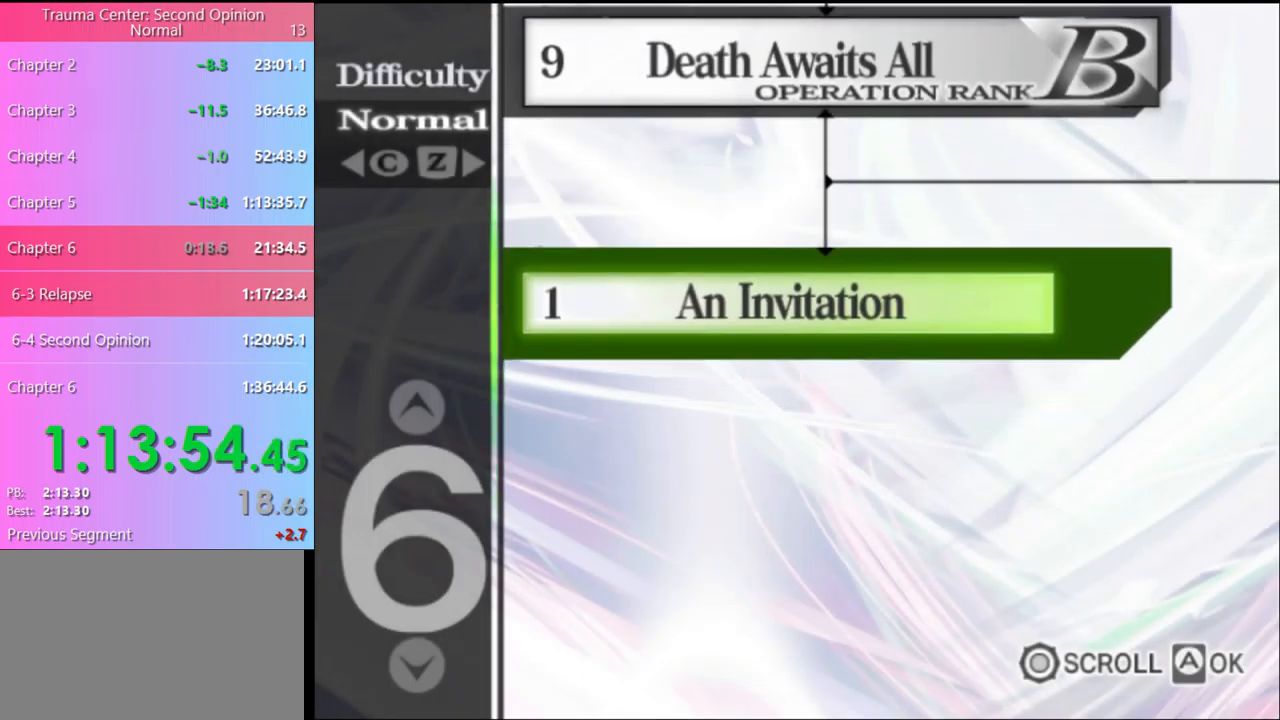
{"keys": [], "mouse": [], "events": []}
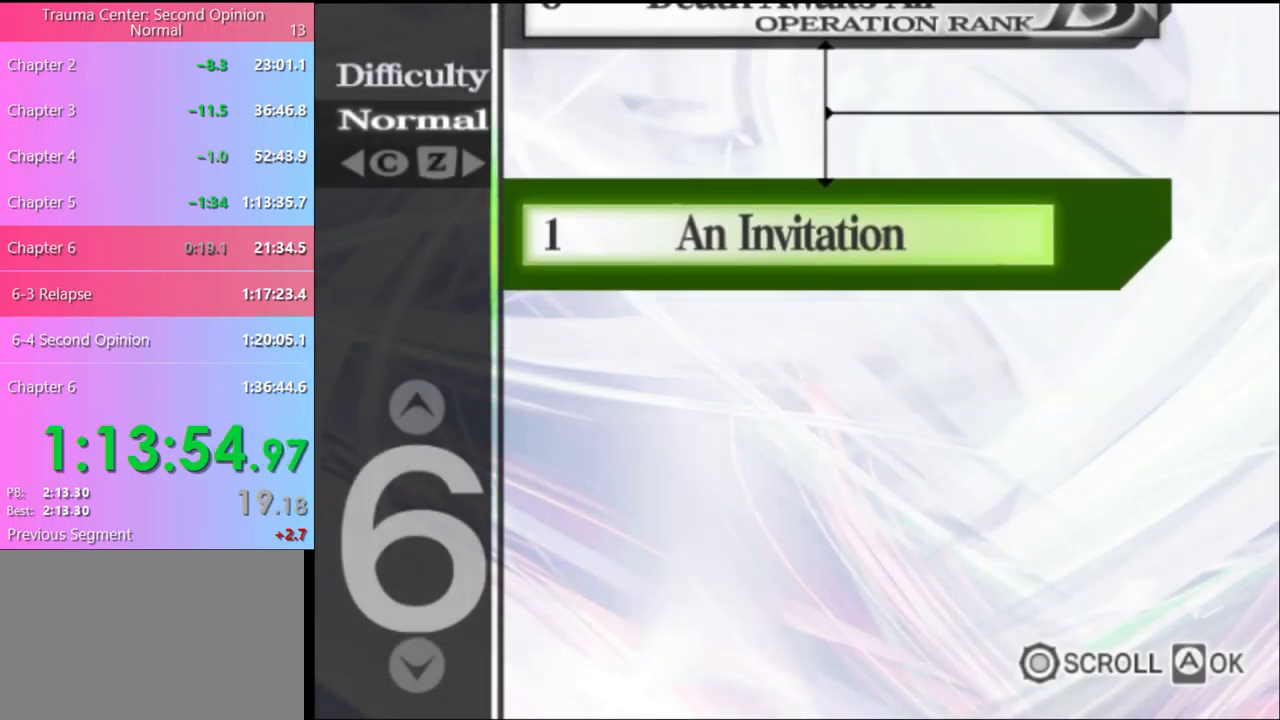
{"keys": [], "mouse": [], "events": [[400, "mouse_left", "down"], [467, "mouse_left", "up"]]}